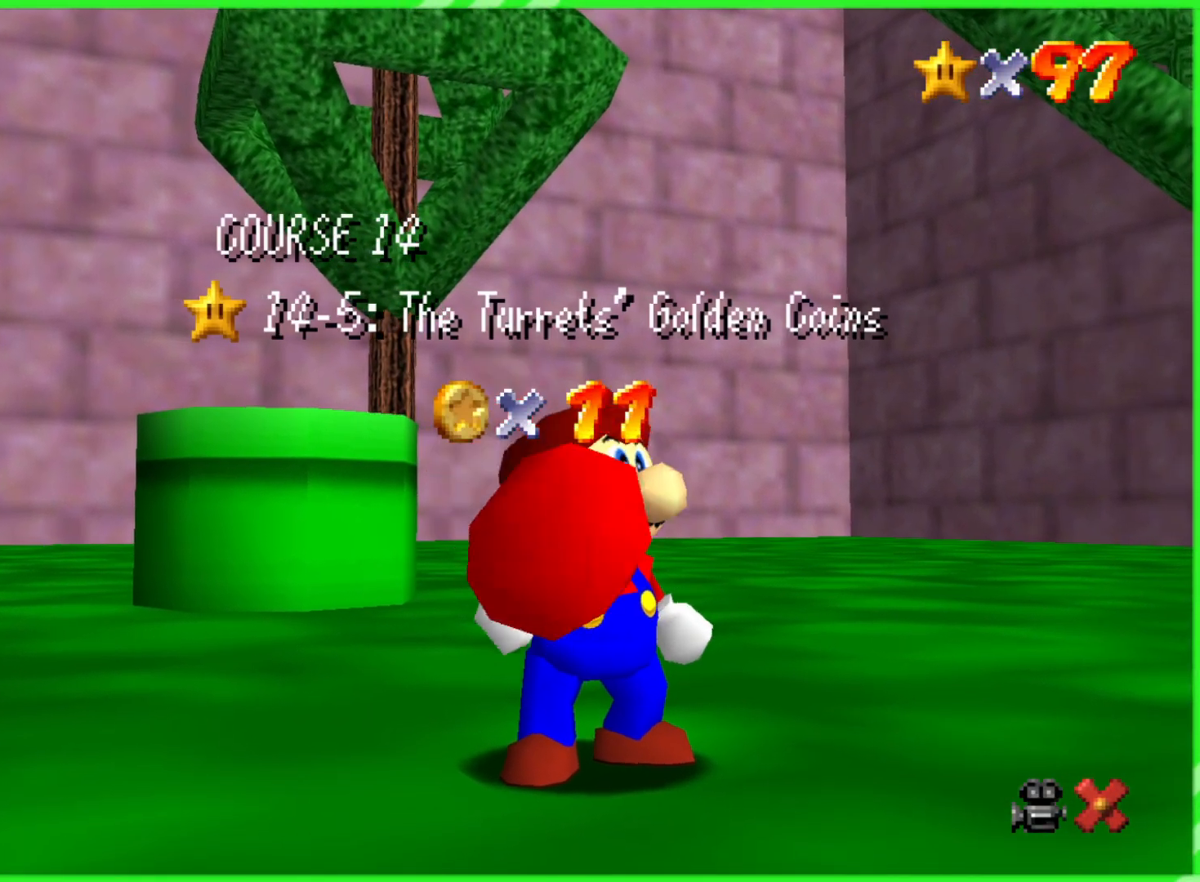
Gameplay with a controller (Nintendo layout); each line is a JSON object with the inputs held at the frame after it. "events" lists button and stick changes between this image and that frame as [ms after this image, input, new state], when the widget could be followed in between. Not read: DPAD_DOWN DPAD_UP L1 L3 R1 R3 X Y.
{"buttons": [], "left_stick": "left", "events": [[67, "left_stick", "down"], [167, "left_stick", "left"], [250, "left_stick", "up"], [350, "left_stick", "right"], [400, "left_stick", "down"], [467, "left_stick", "left"]]}
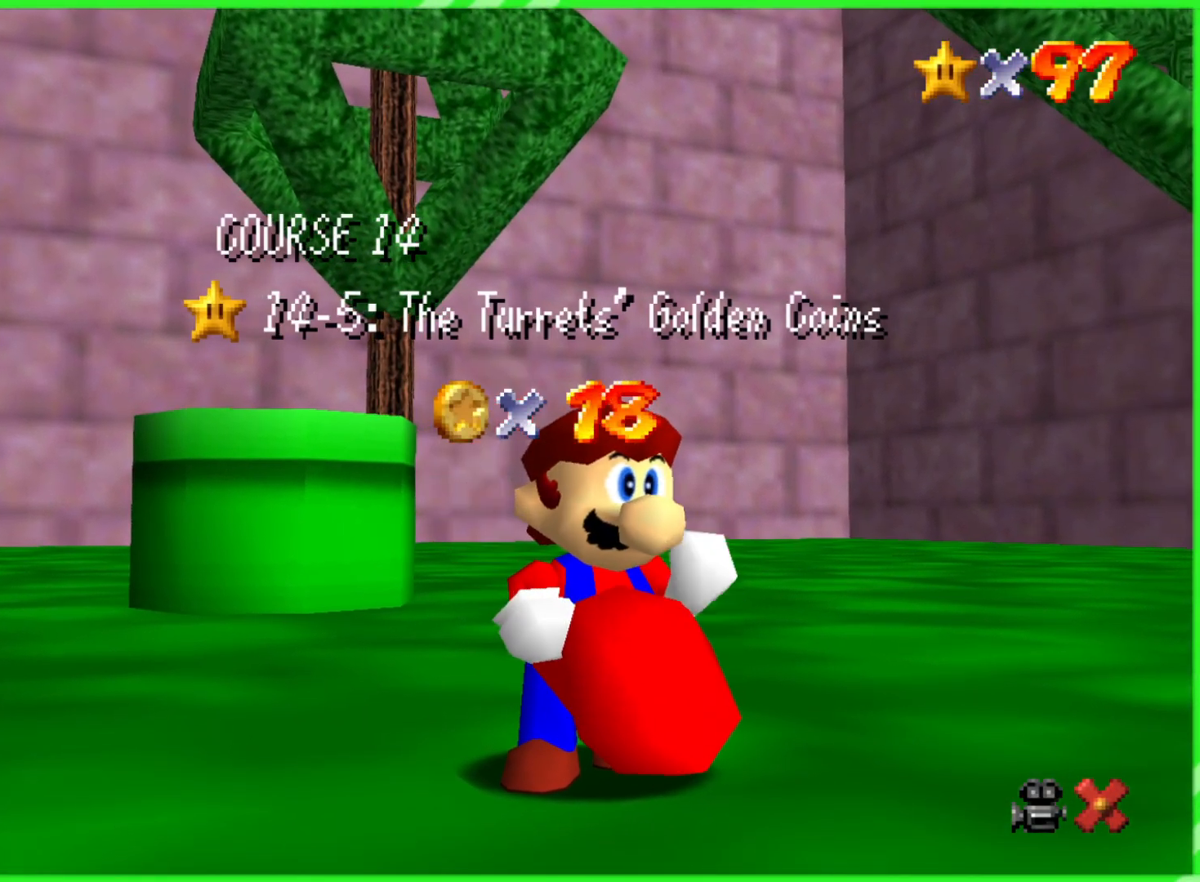
{"buttons": [], "left_stick": "down-right", "events": [[50, "left_stick", "up"], [133, "left_stick", "down-right"], [200, "left_stick", "down-left"], [267, "left_stick", "up-left"], [333, "left_stick", "up-right"], [433, "left_stick", "down-right"]]}
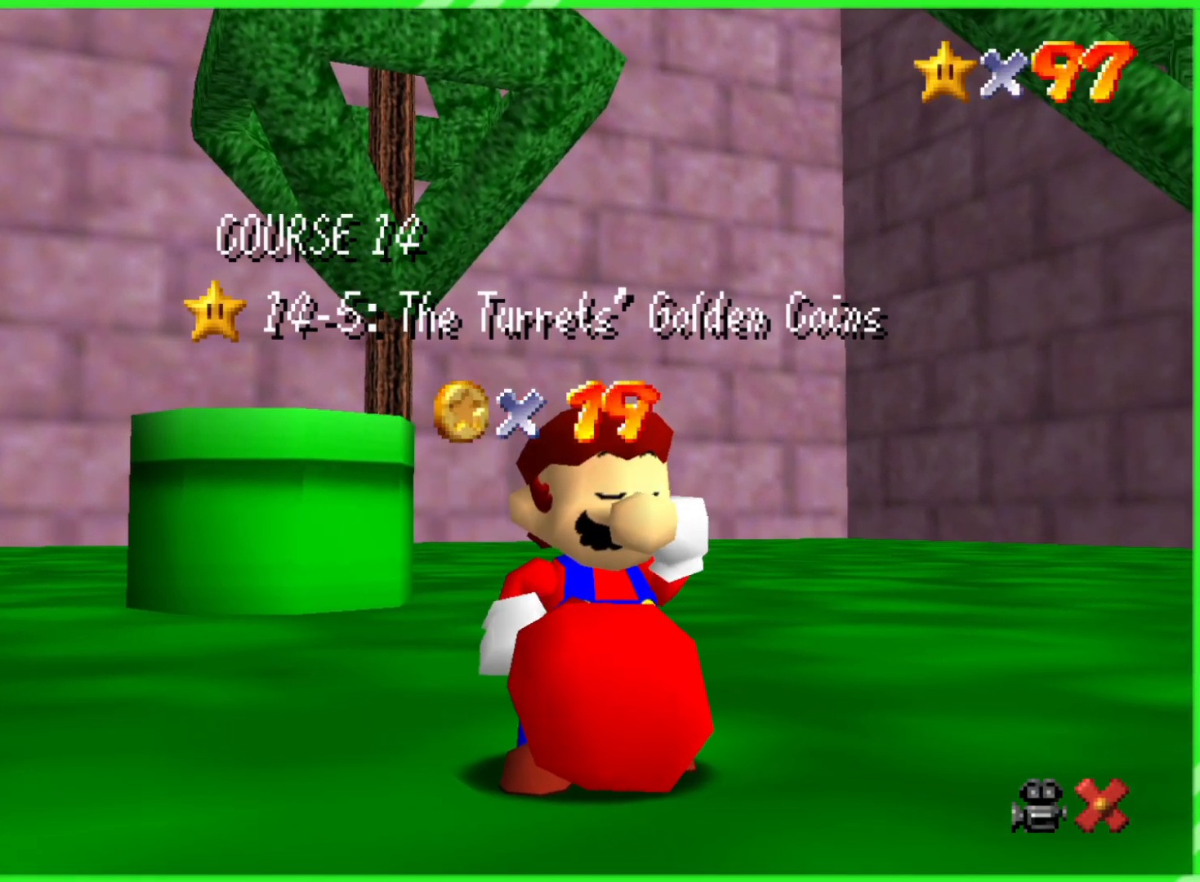
{"buttons": [], "left_stick": "up-left", "events": [[33, "left_stick", "up"], [117, "left_stick", "left"], [200, "left_stick", "down"], [300, "left_stick", "right"], [333, "A", "down"], [383, "left_stick", "up-left"], [433, "A", "up"]]}
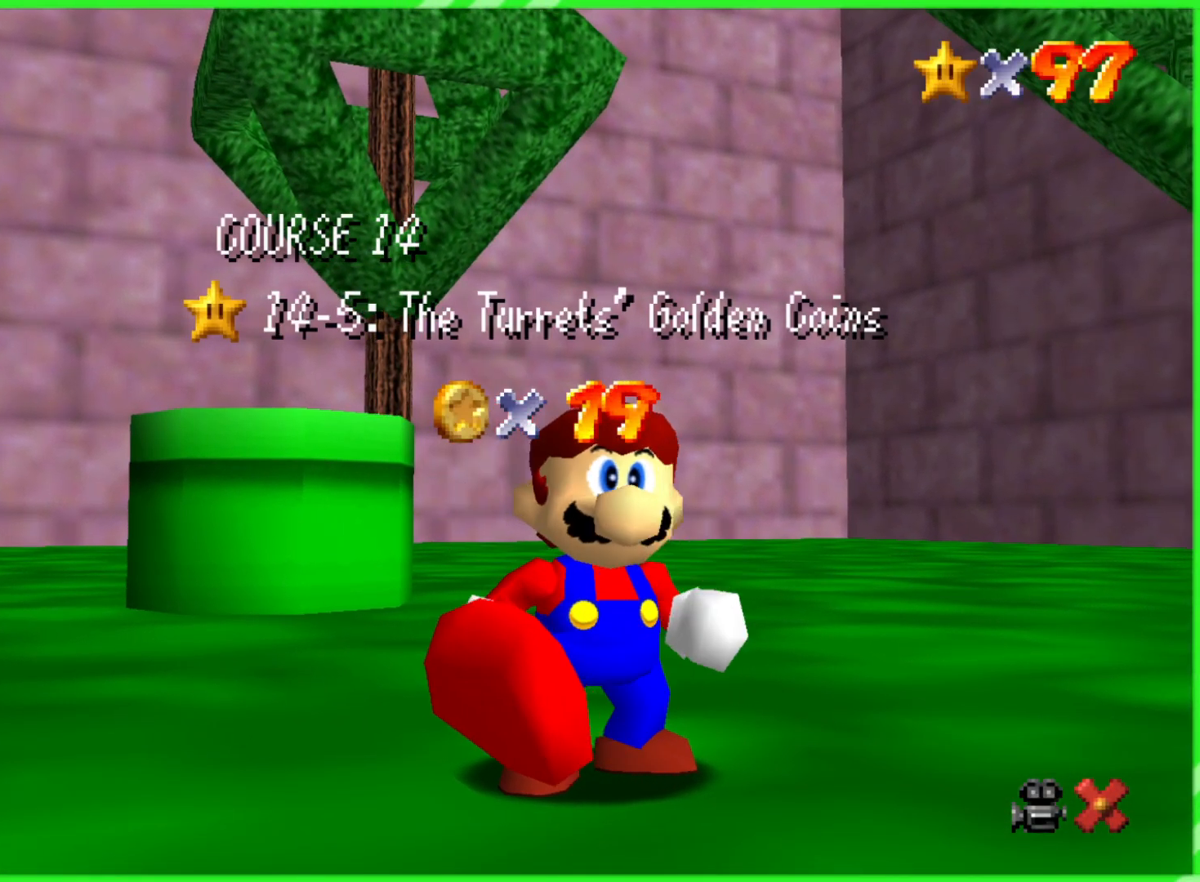
{"buttons": [], "left_stick": "up", "events": [[67, "left_stick", "center"], [250, "left_stick", "down"], [367, "left_stick", "center"], [500, "left_stick", "up"]]}
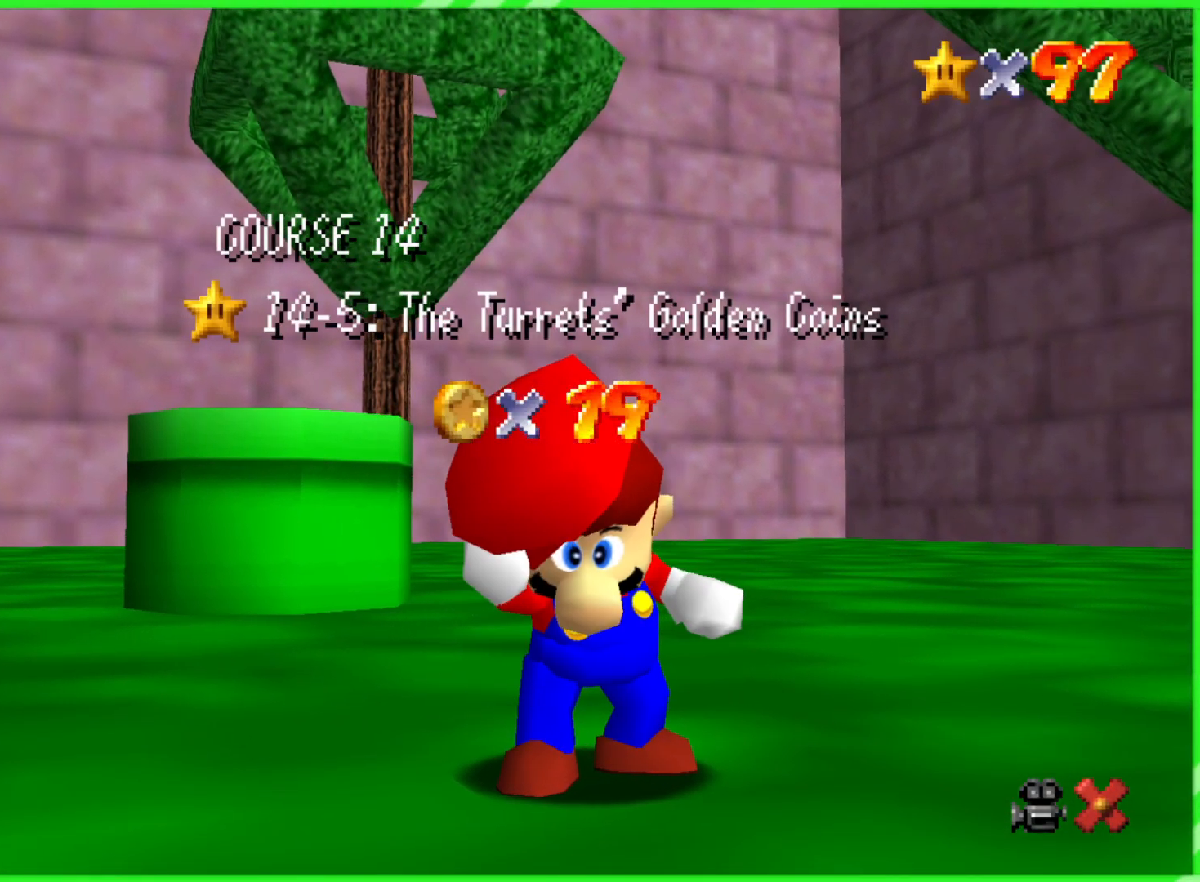
{"buttons": [], "left_stick": "up", "events": [[100, "left_stick", "center"], [217, "left_stick", "down"], [317, "left_stick", "center"], [417, "left_stick", "up"]]}
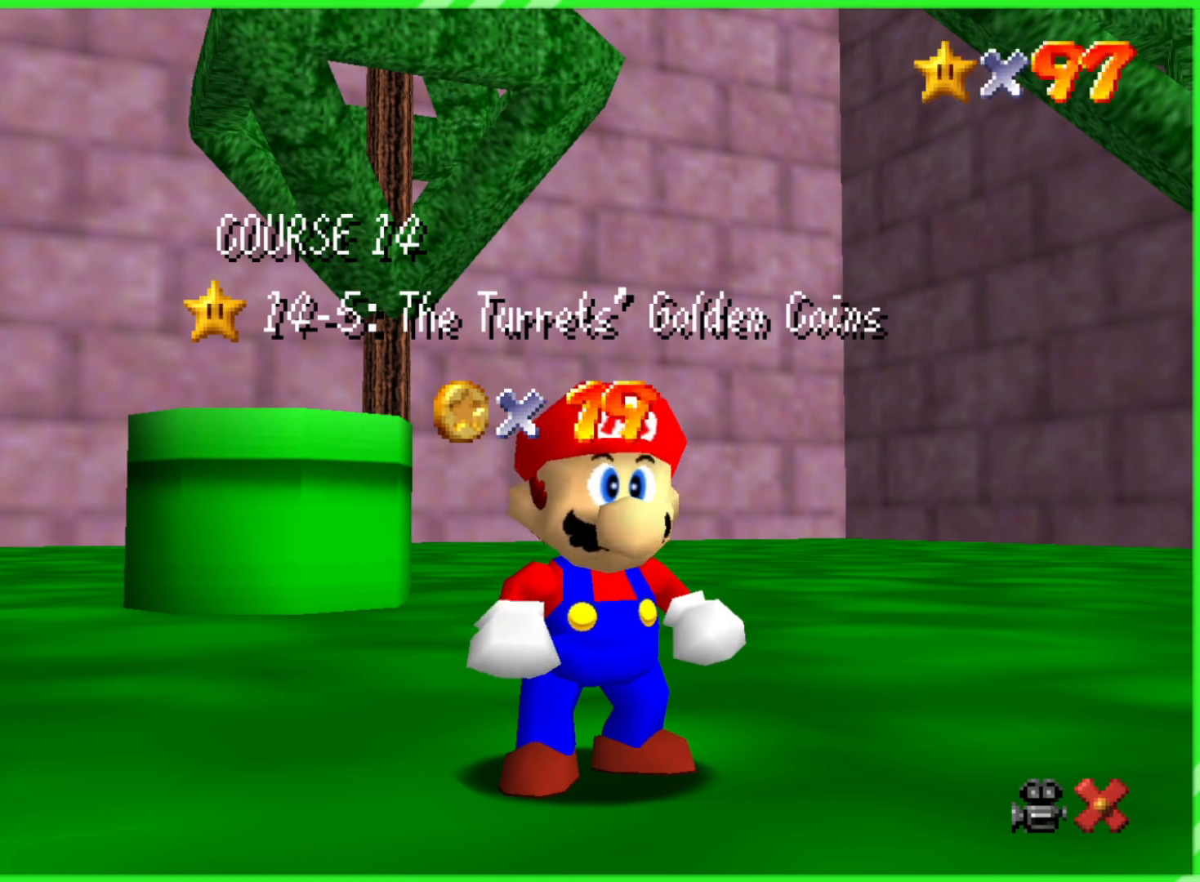
{"buttons": [], "left_stick": "center", "events": [[33, "left_stick", "center"], [117, "left_stick", "down"], [200, "left_stick", "center"], [350, "left_stick", "up"], [417, "left_stick", "center"]]}
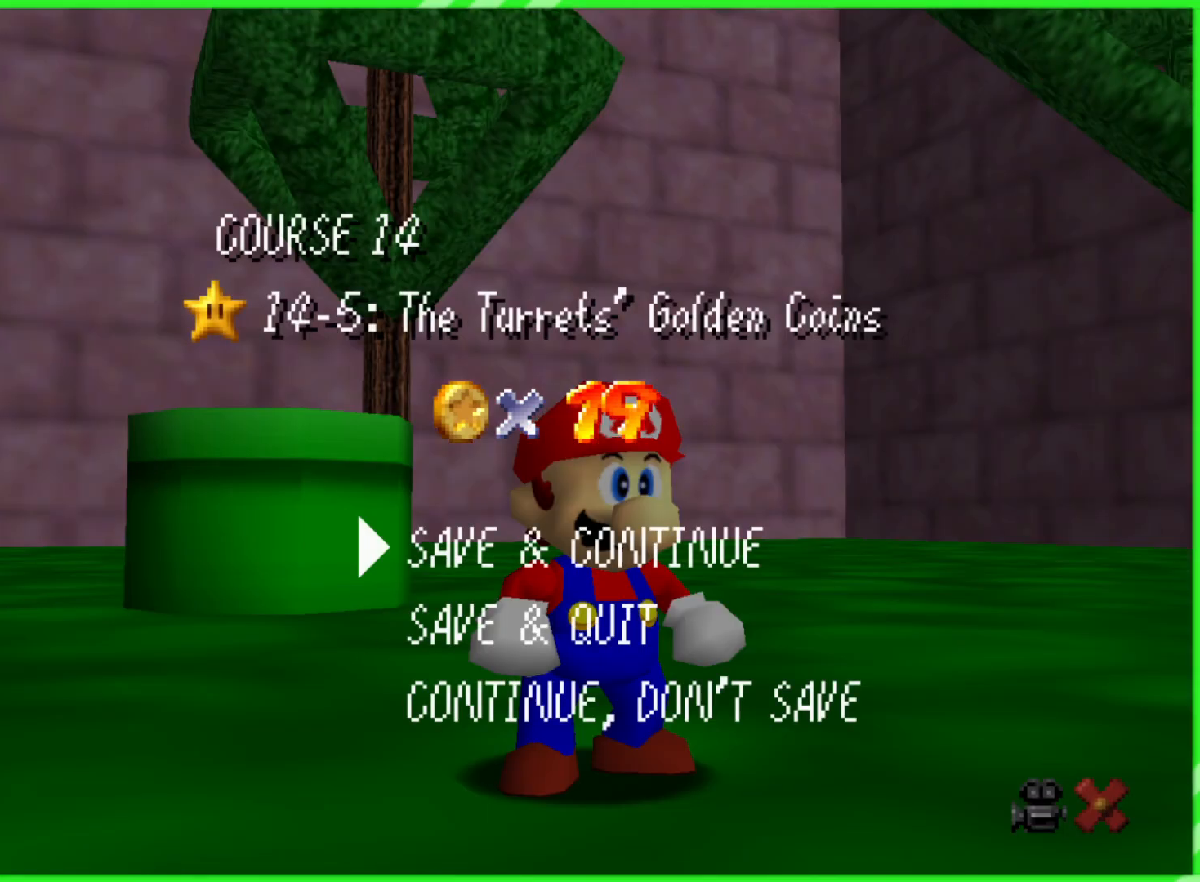
{"buttons": [], "left_stick": "center", "events": [[17, "left_stick", "down"], [83, "left_stick", "center"], [367, "left_stick", "up-right"], [467, "left_stick", "center"]]}
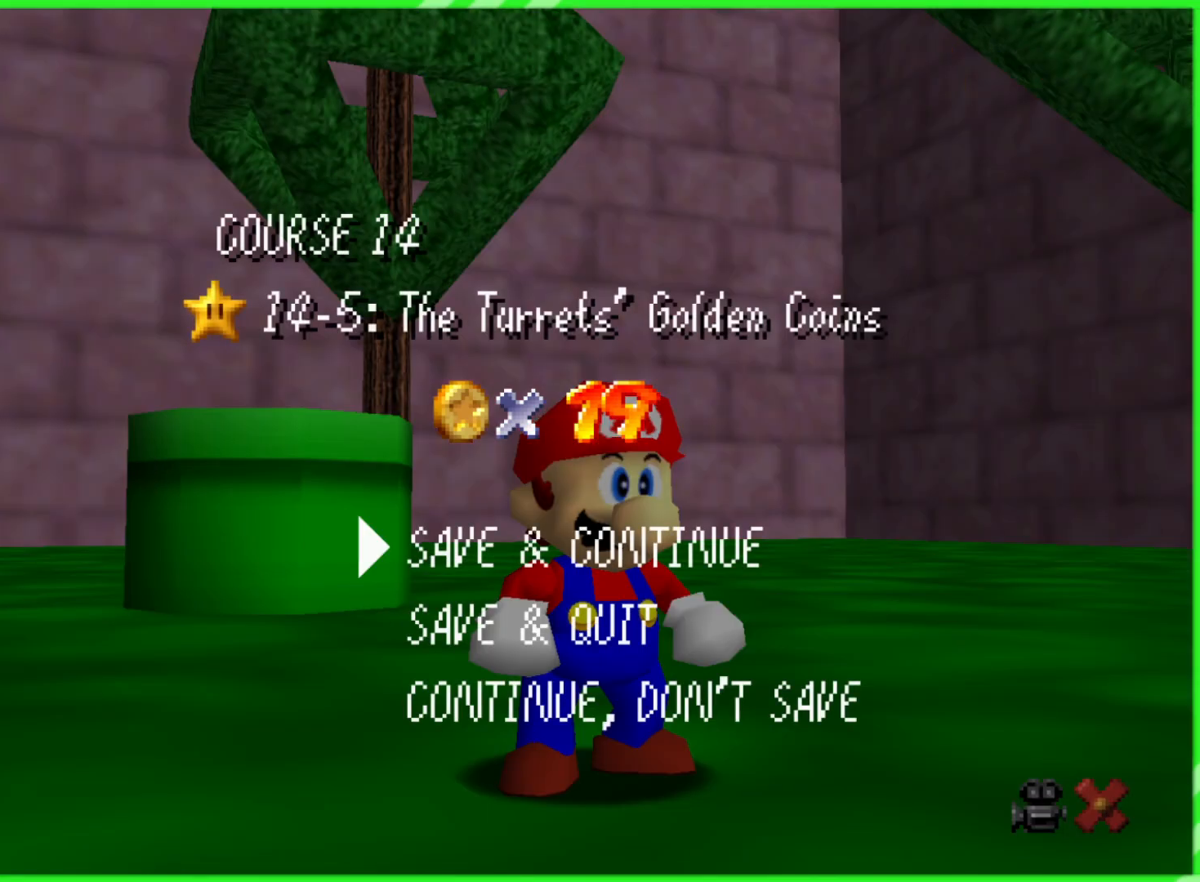
{"buttons": [], "left_stick": "center", "events": [[133, "A", "down"], [233, "A", "up"]]}
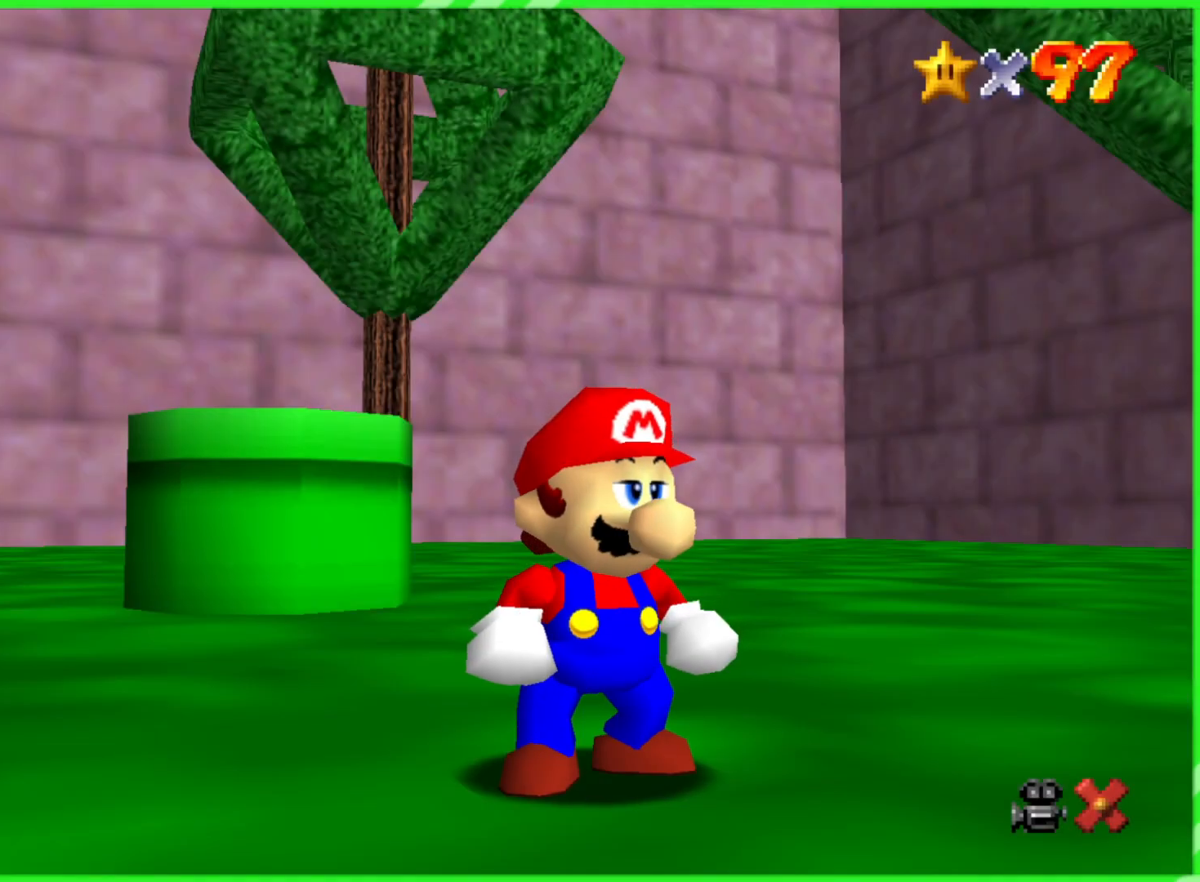
{"buttons": ["A"], "left_stick": "center", "events": [[433, "A", "down"]]}
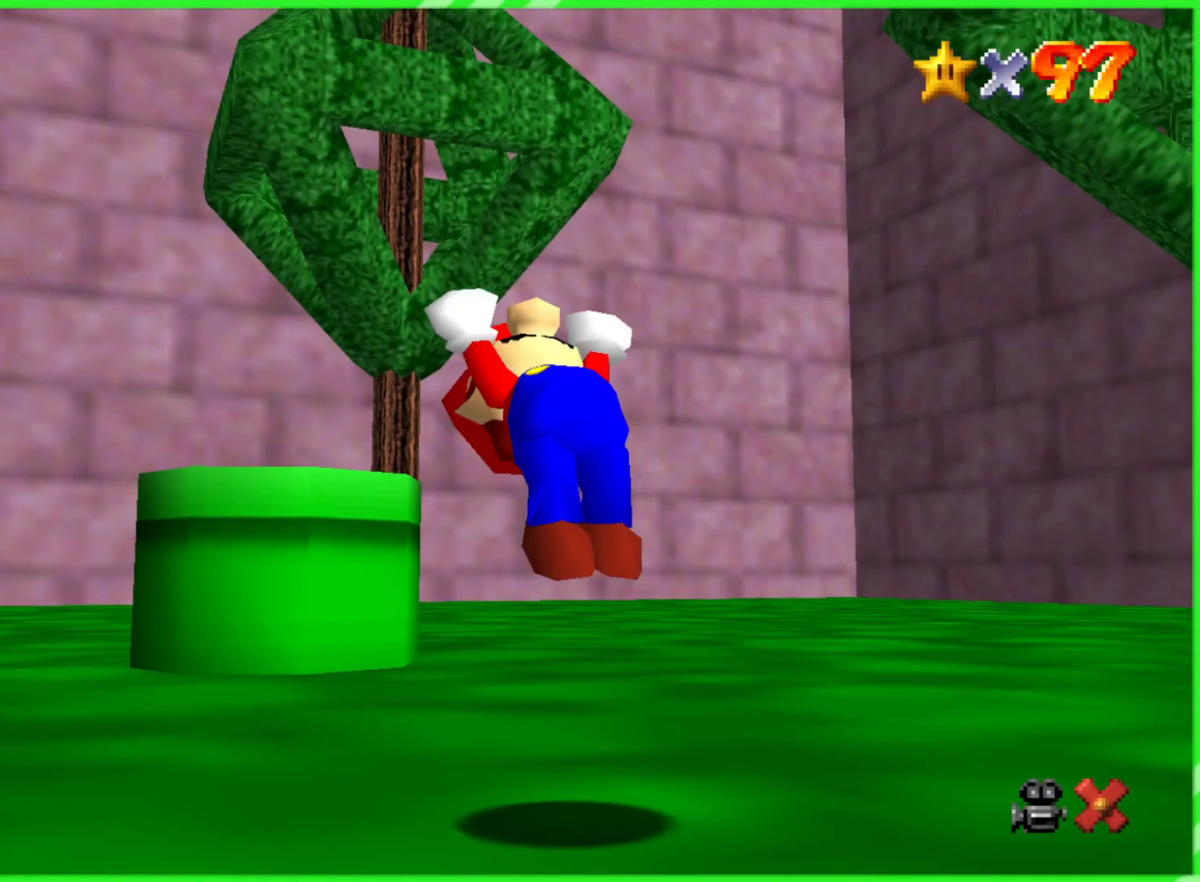
{"buttons": [], "left_stick": "up", "events": [[83, "A", "up"], [217, "left_stick", "up"]]}
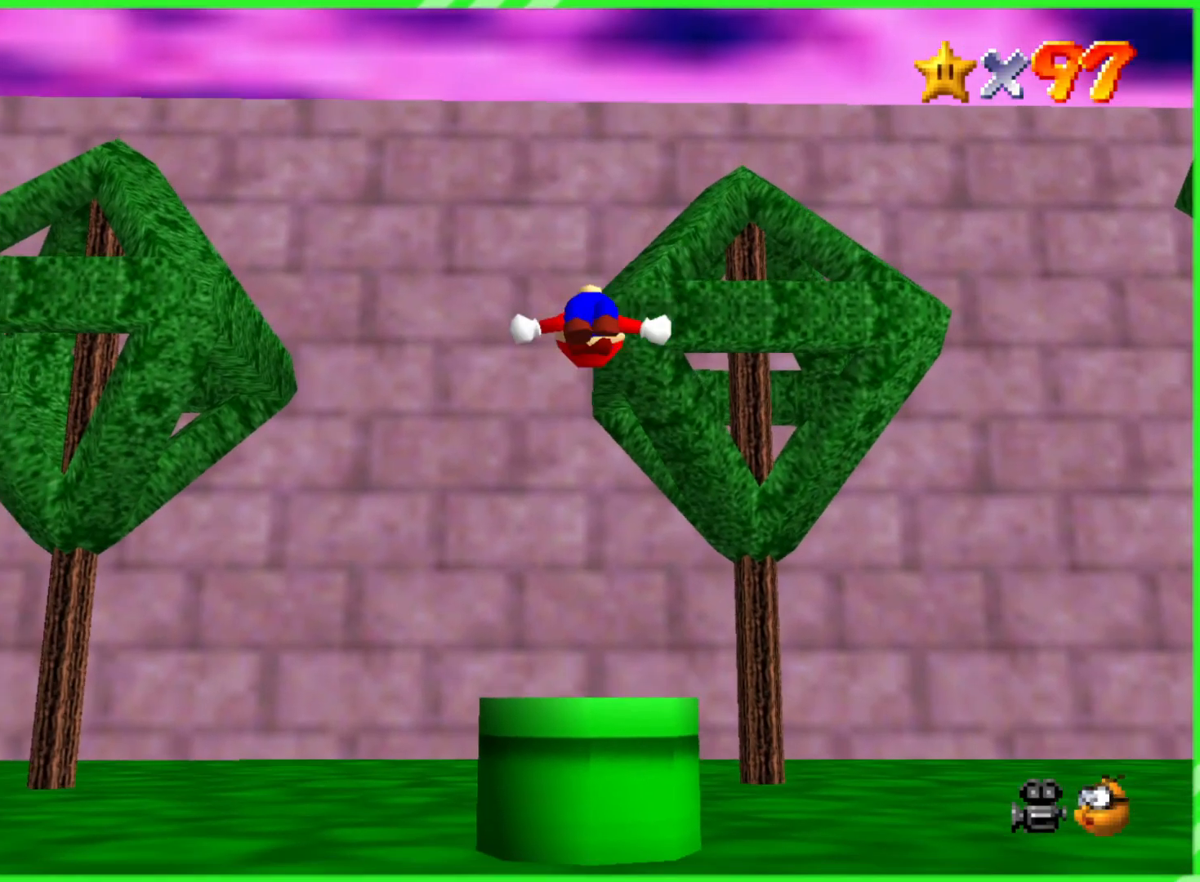
{"buttons": [], "left_stick": "up", "events": []}
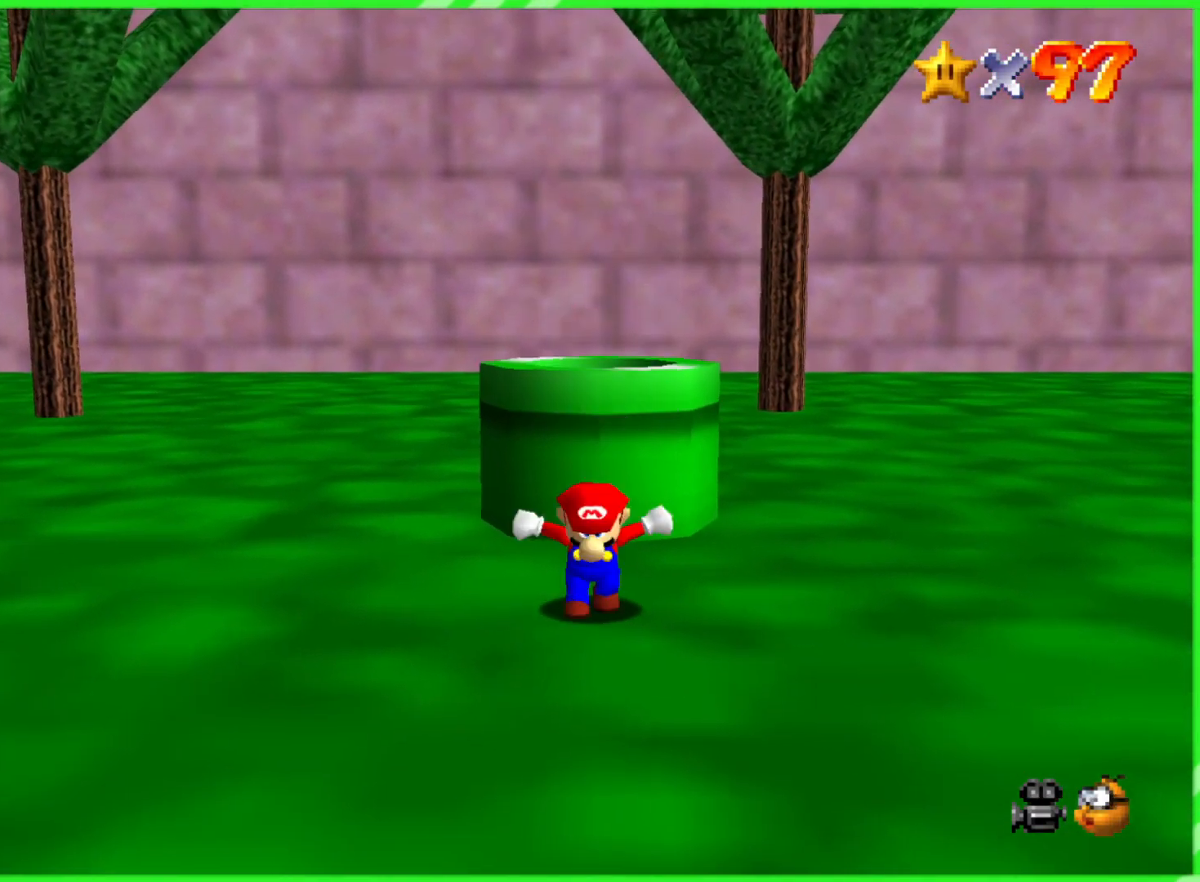
{"buttons": [], "left_stick": "up", "events": [[17, "A", "down"], [67, "A", "up"], [183, "A", "down"], [233, "A", "up"]]}
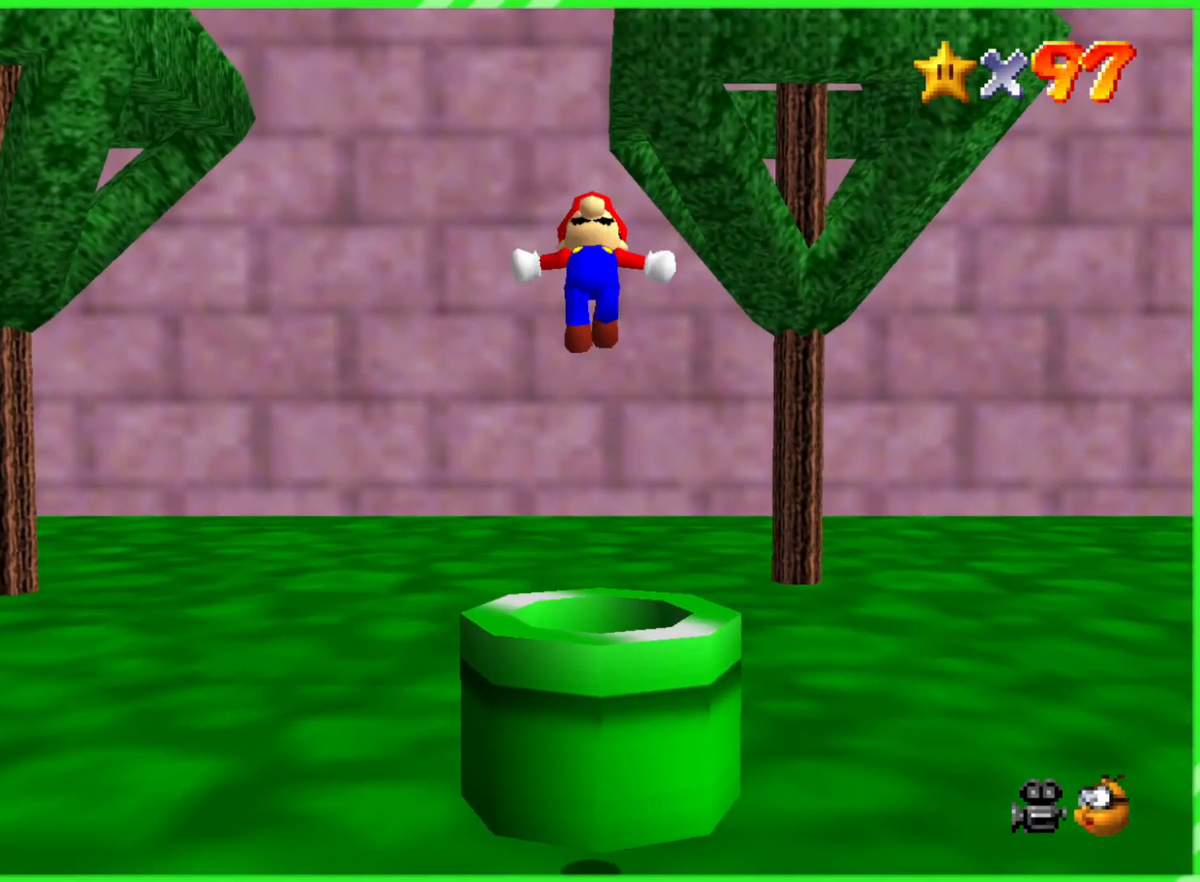
{"buttons": [], "left_stick": "center", "events": [[350, "left_stick", "center"]]}
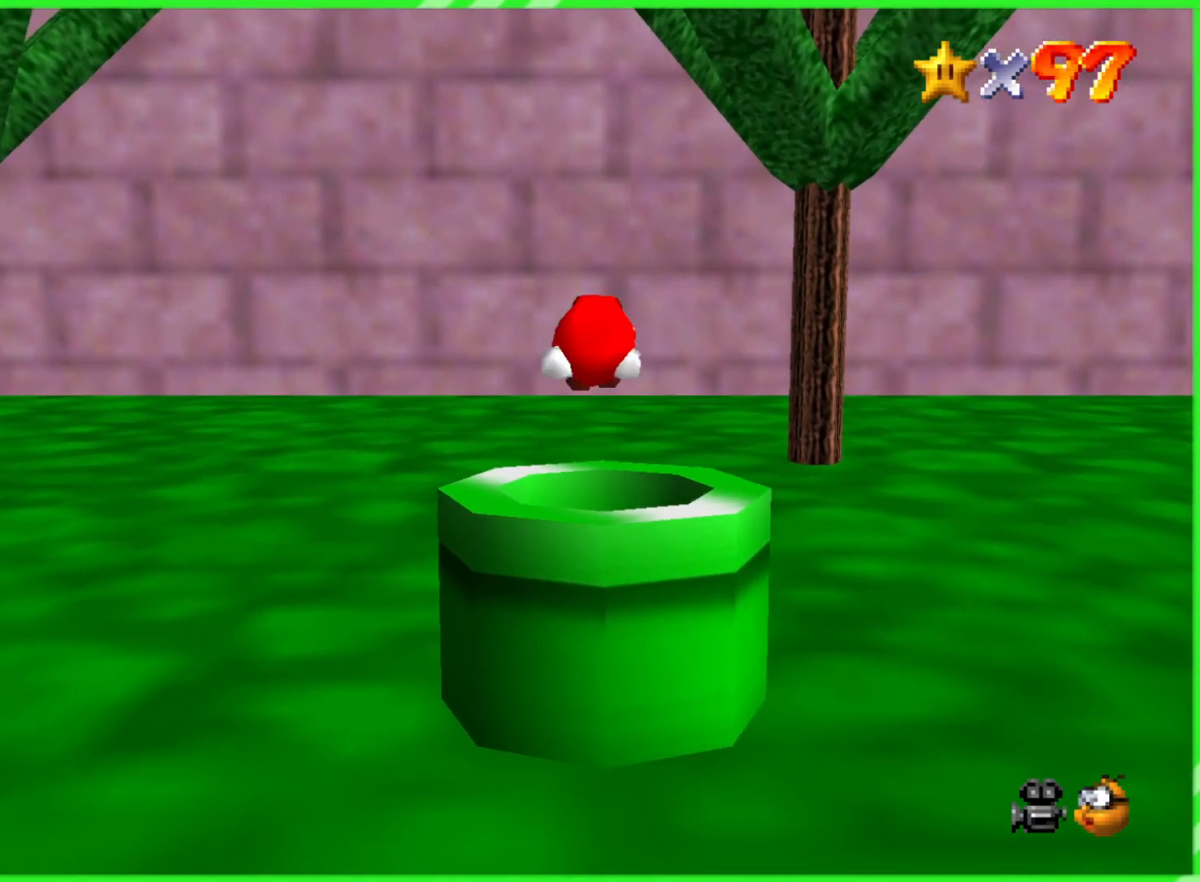
{"buttons": [], "left_stick": "center", "events": []}
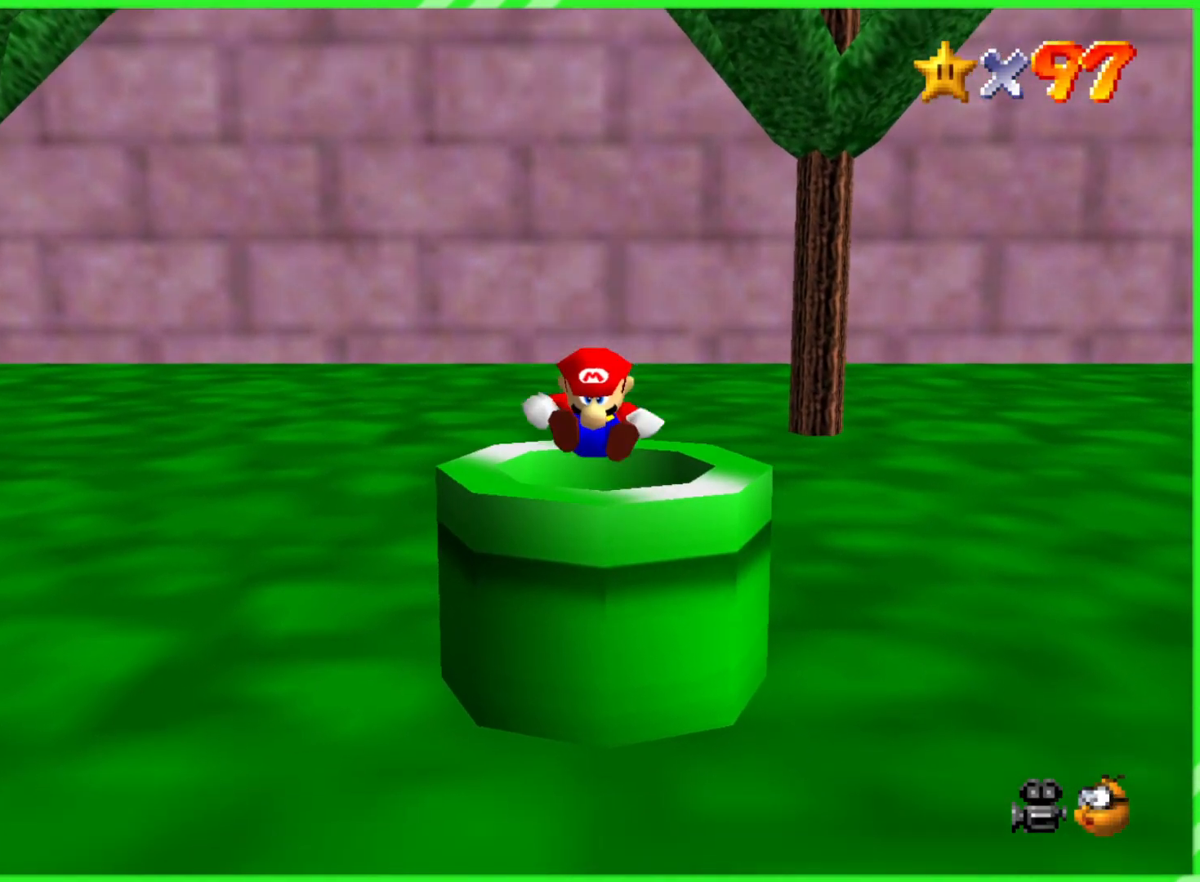
{"buttons": [], "left_stick": "center", "events": []}
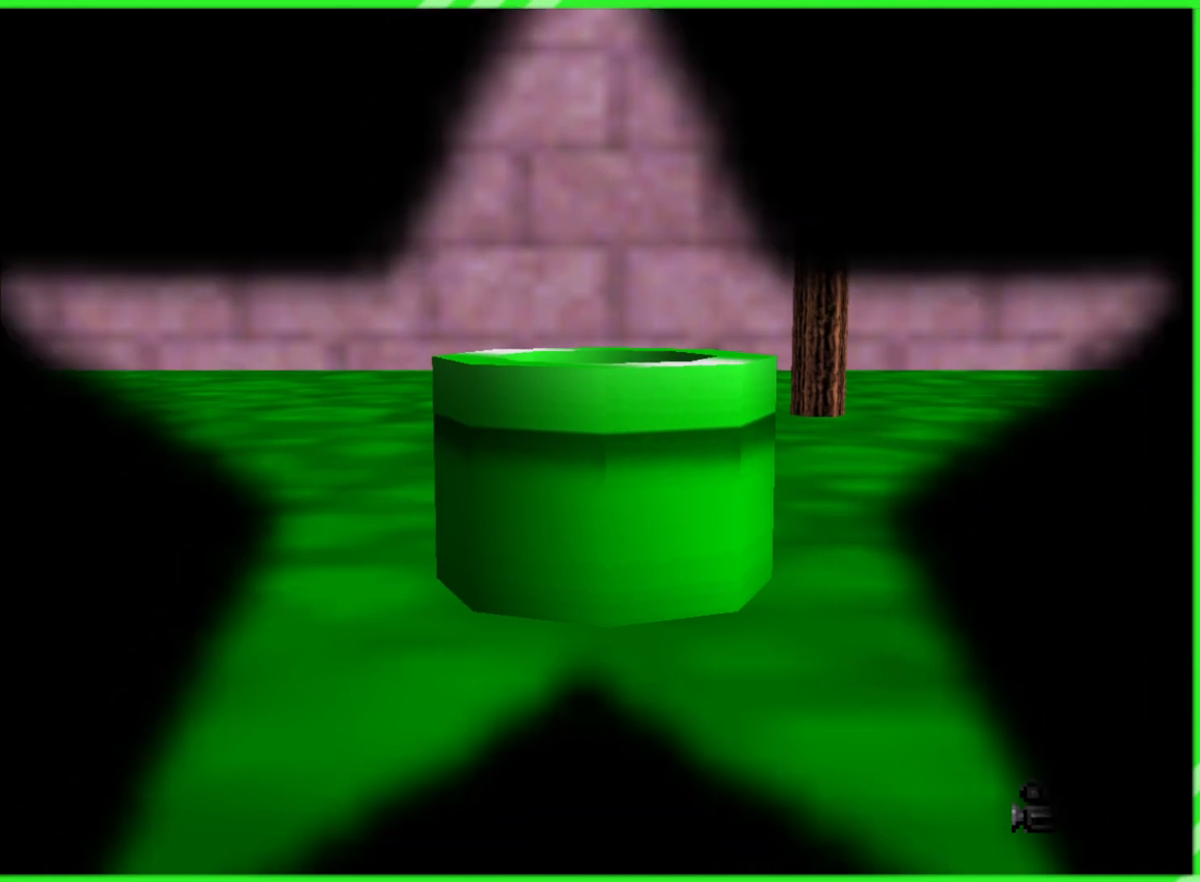
{"buttons": [], "left_stick": "center", "events": []}
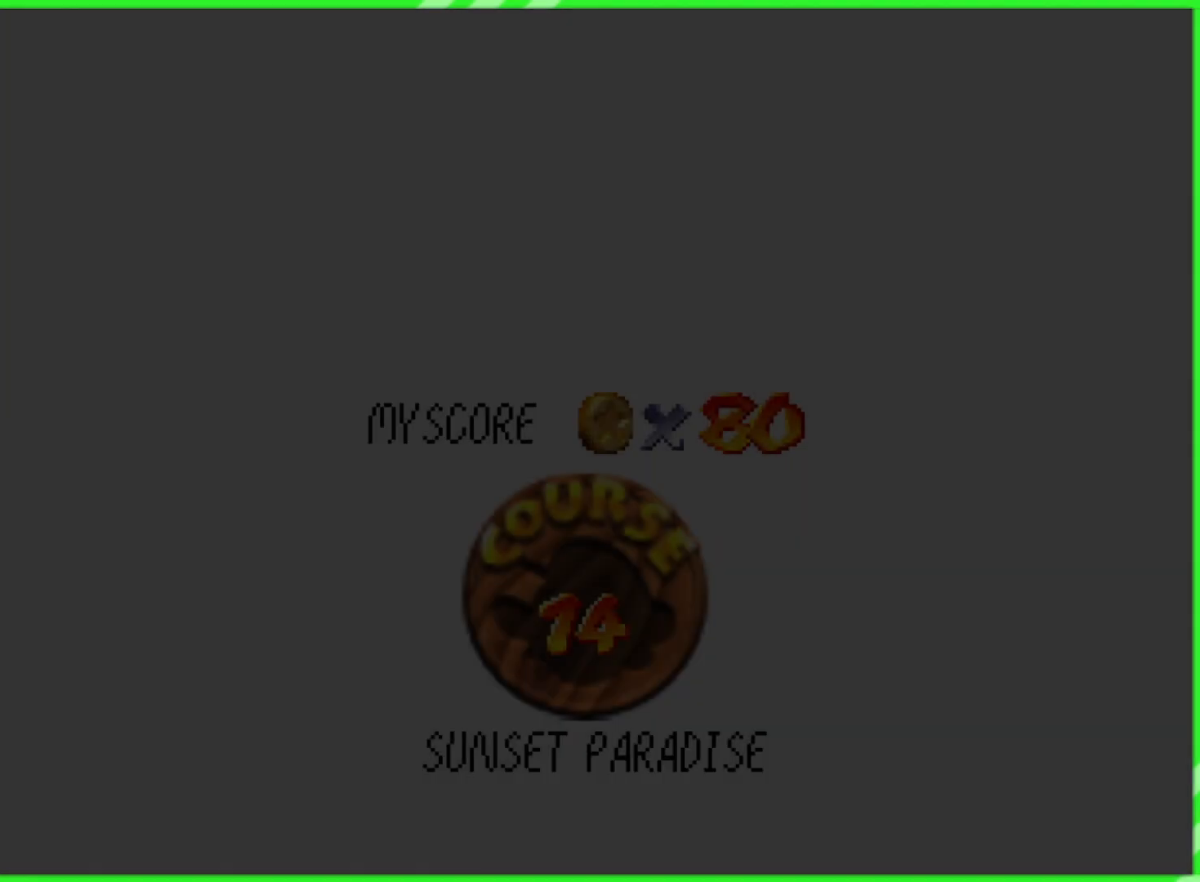
{"buttons": [], "left_stick": "center", "events": []}
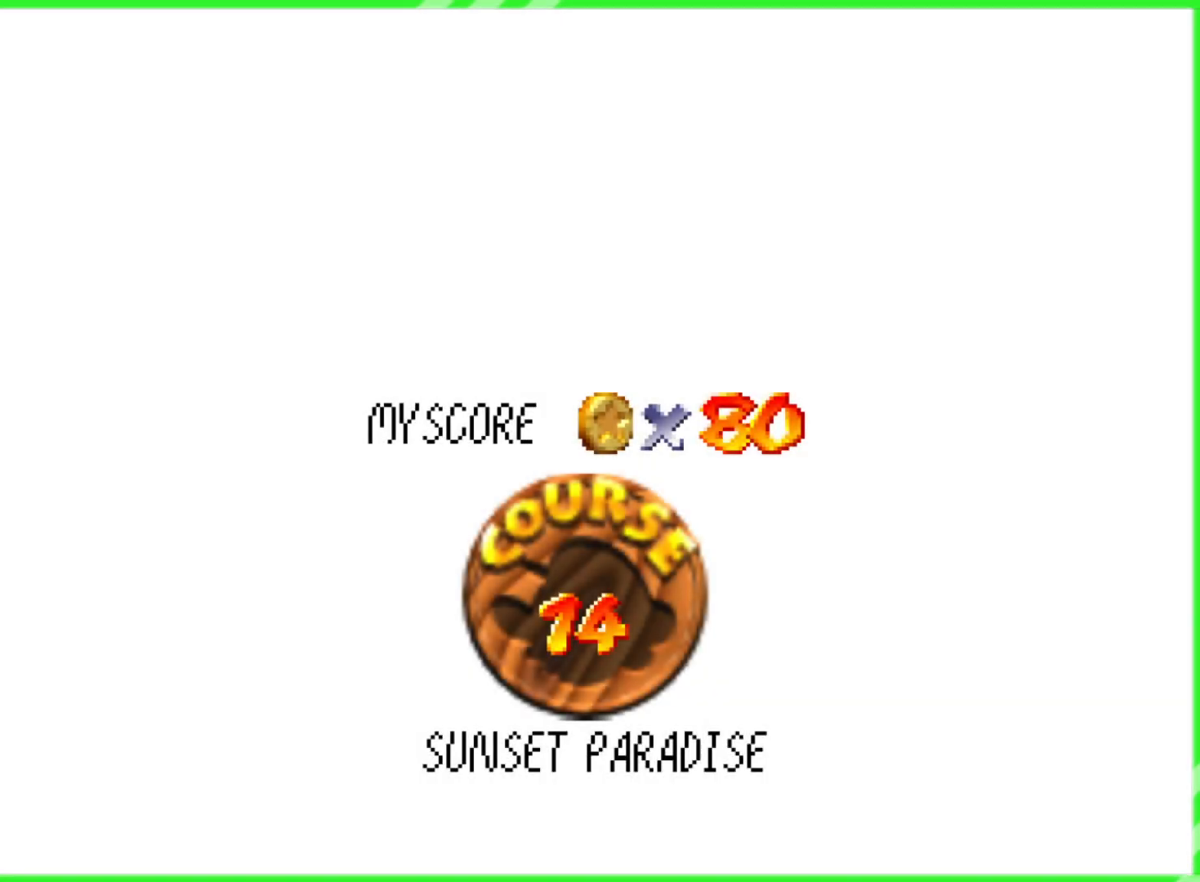
{"buttons": [], "left_stick": "center", "events": []}
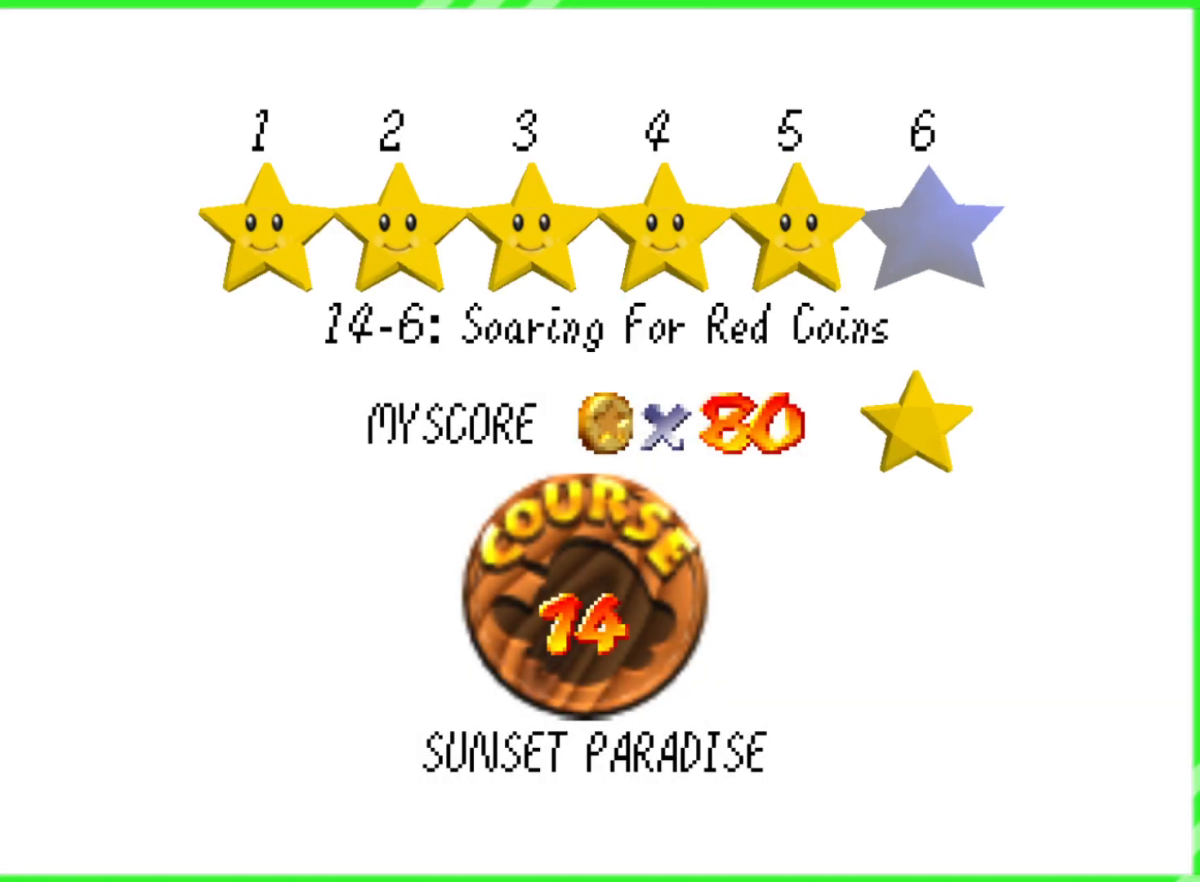
{"buttons": [], "left_stick": "center", "events": [[283, "A", "down"], [400, "A", "up"]]}
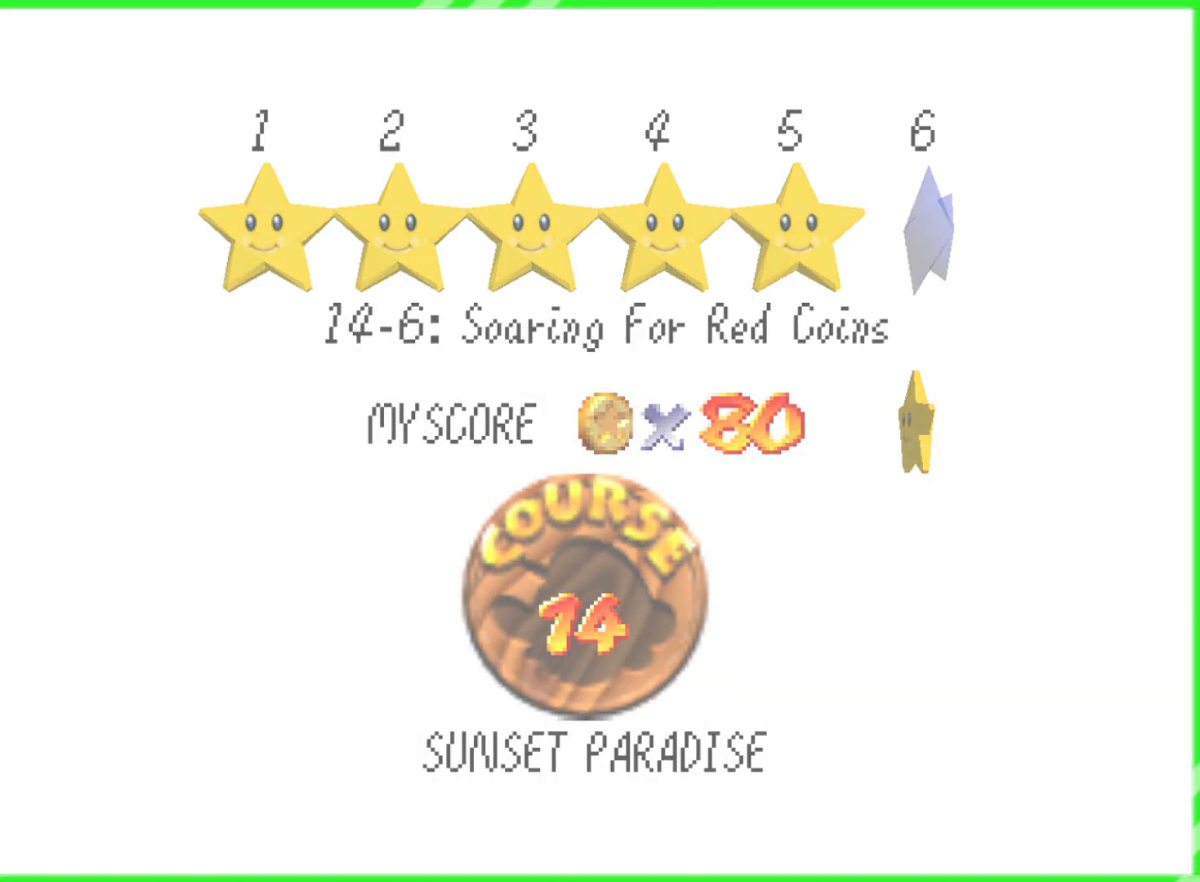
{"buttons": [], "left_stick": "up", "events": [[350, "left_stick", "up-left"], [417, "left_stick", "up"]]}
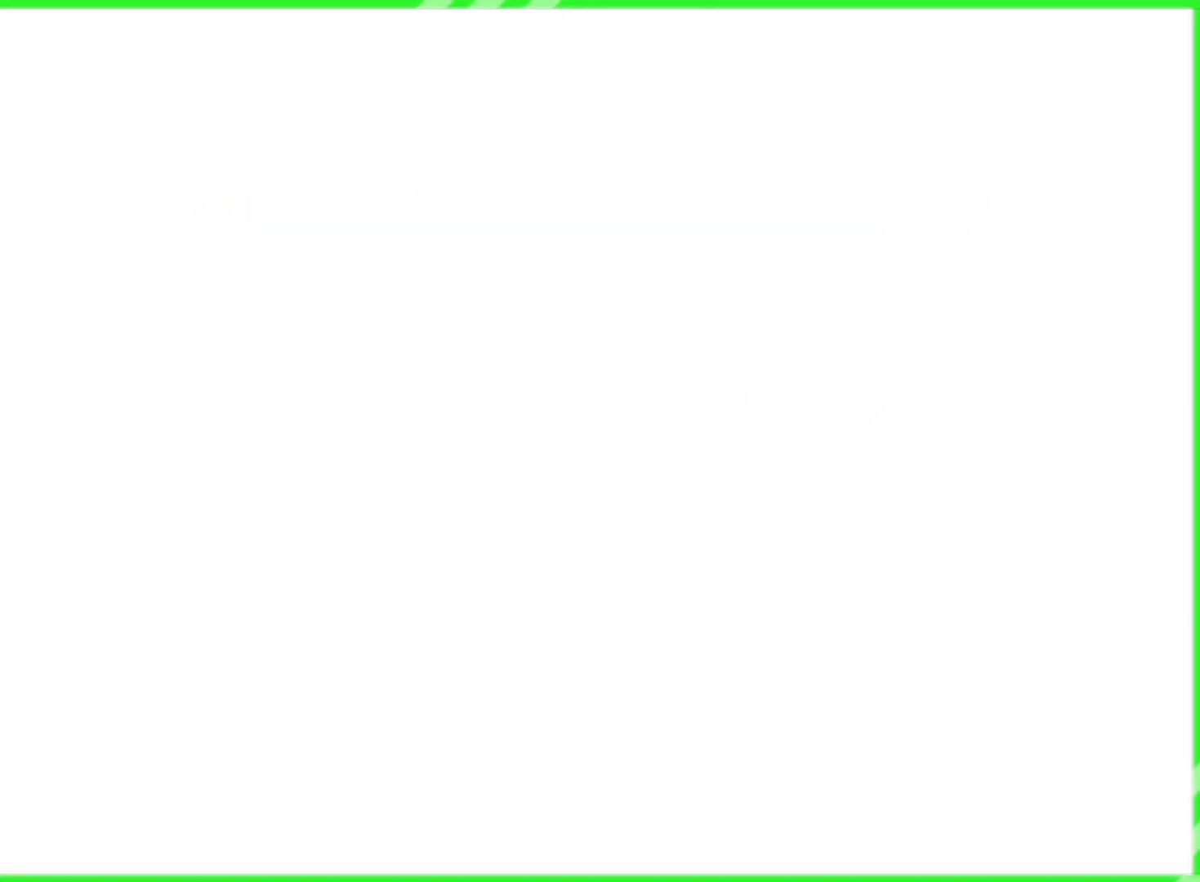
{"buttons": [], "left_stick": "up", "events": [[50, "left_stick", "right"], [117, "left_stick", "down"], [183, "left_stick", "left"], [267, "left_stick", "up"], [333, "left_stick", "center"], [483, "left_stick", "up"]]}
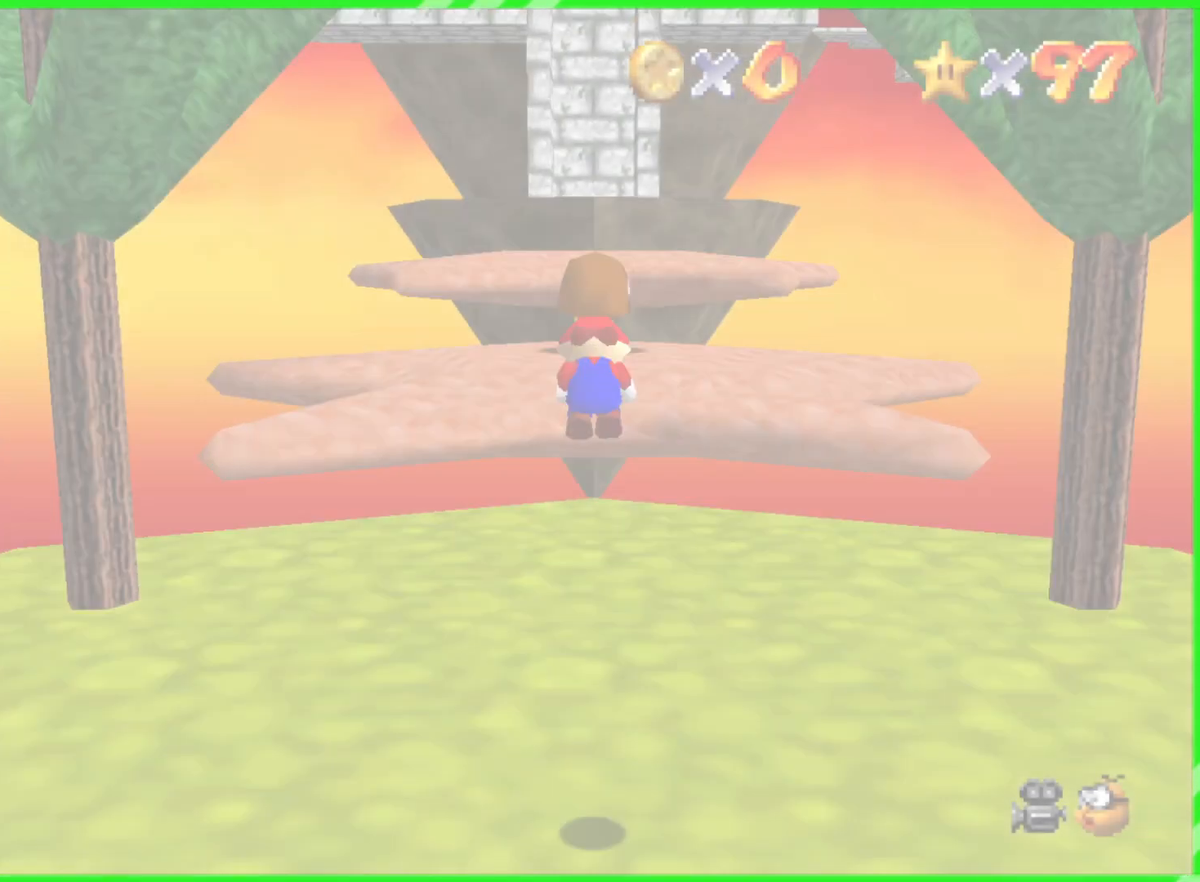
{"buttons": [], "left_stick": "up", "events": []}
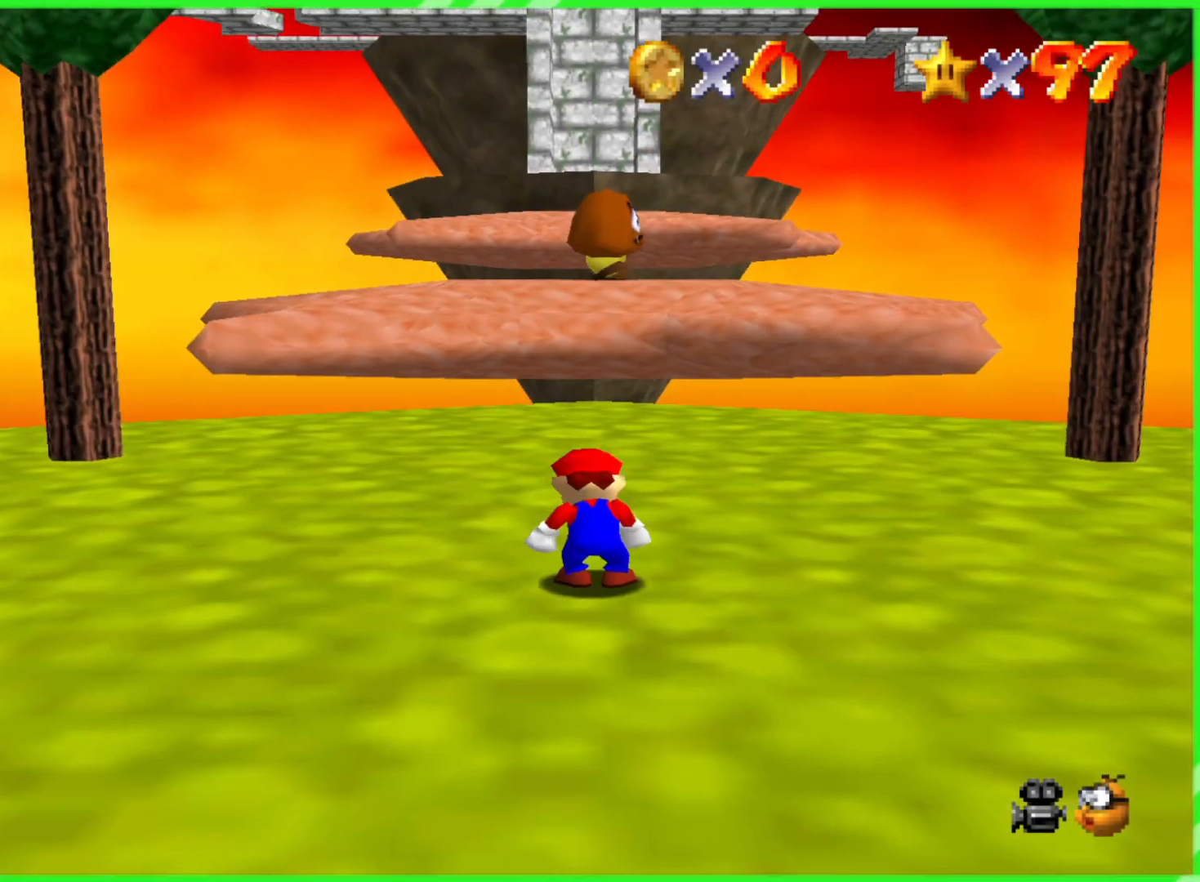
{"buttons": ["C_DOWN"], "left_stick": "up", "events": [[400, "C_DOWN", "down"]]}
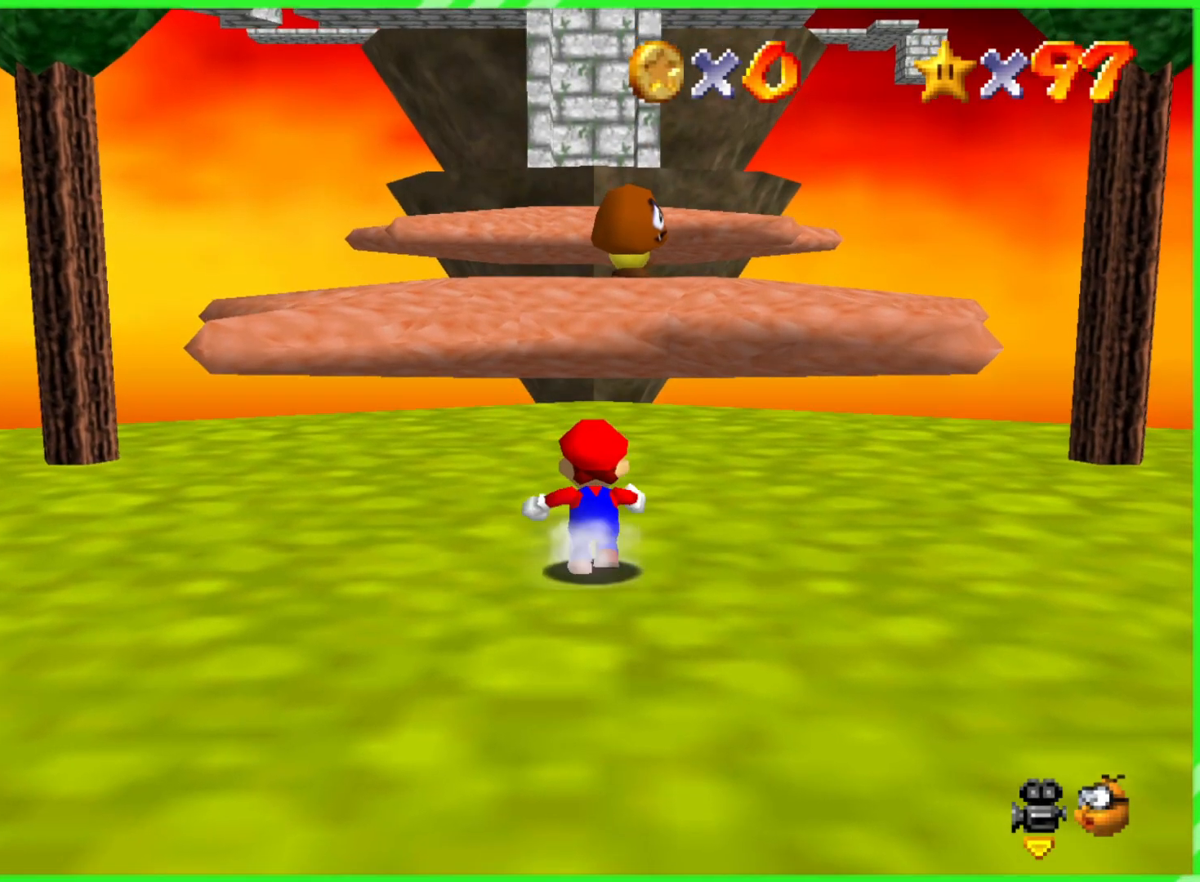
{"buttons": [], "left_stick": "up", "events": [[83, "C_DOWN", "up"]]}
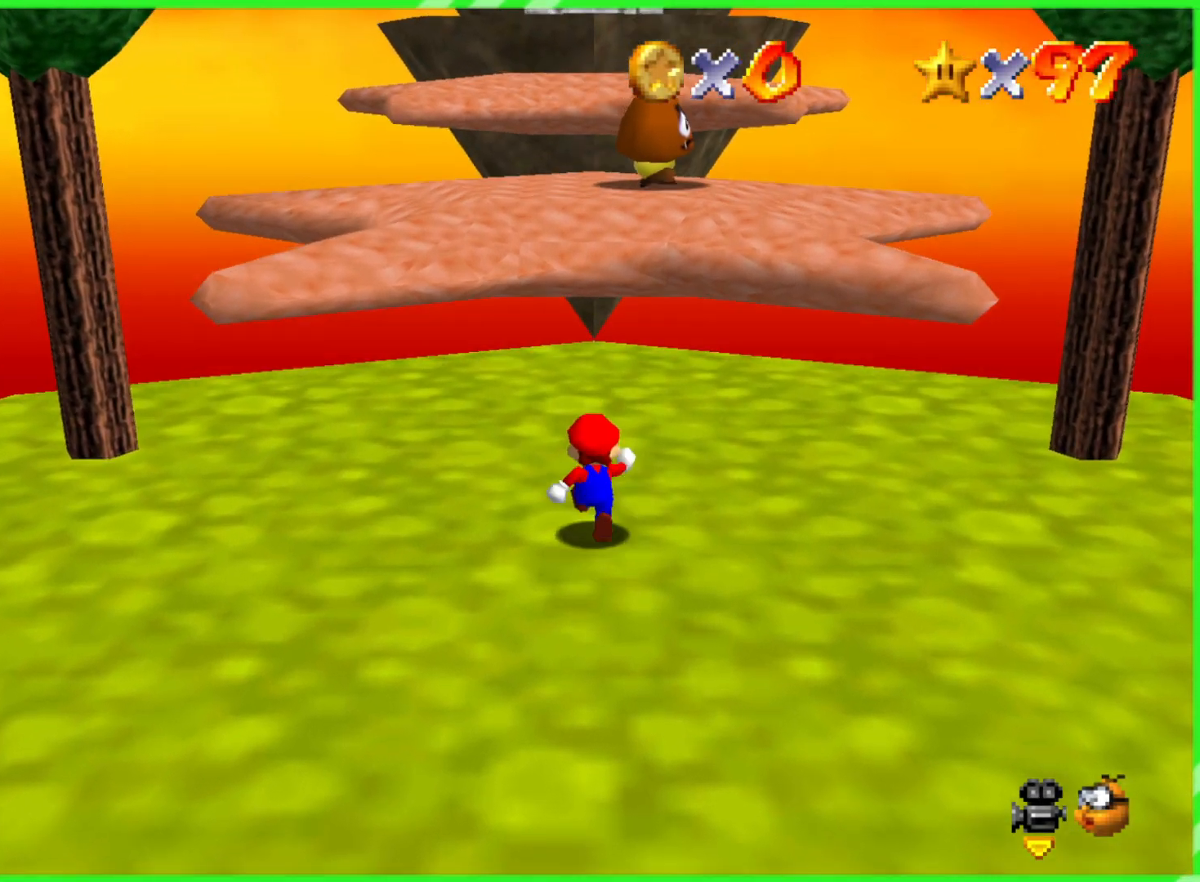
{"buttons": ["A"], "left_stick": "up", "events": [[417, "A", "down"]]}
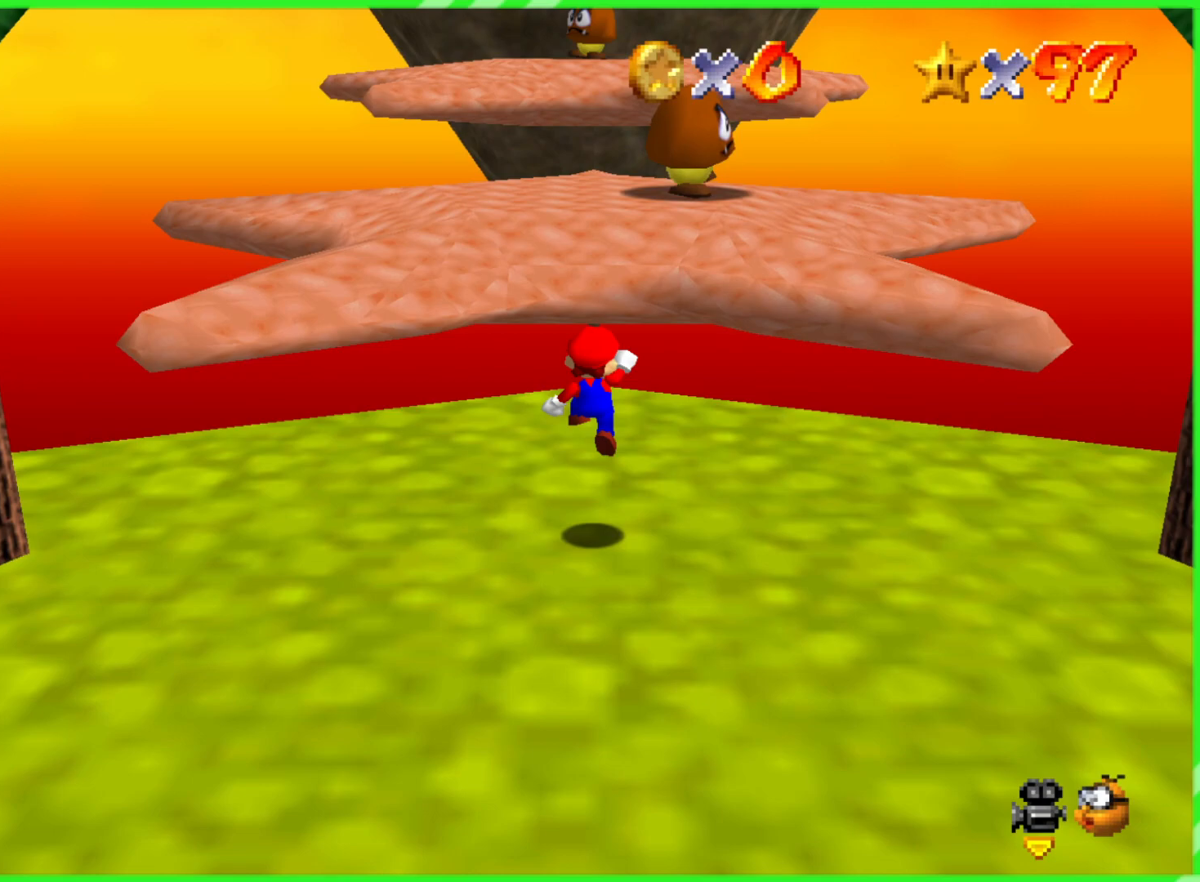
{"buttons": [], "left_stick": "up", "events": [[33, "A", "up"]]}
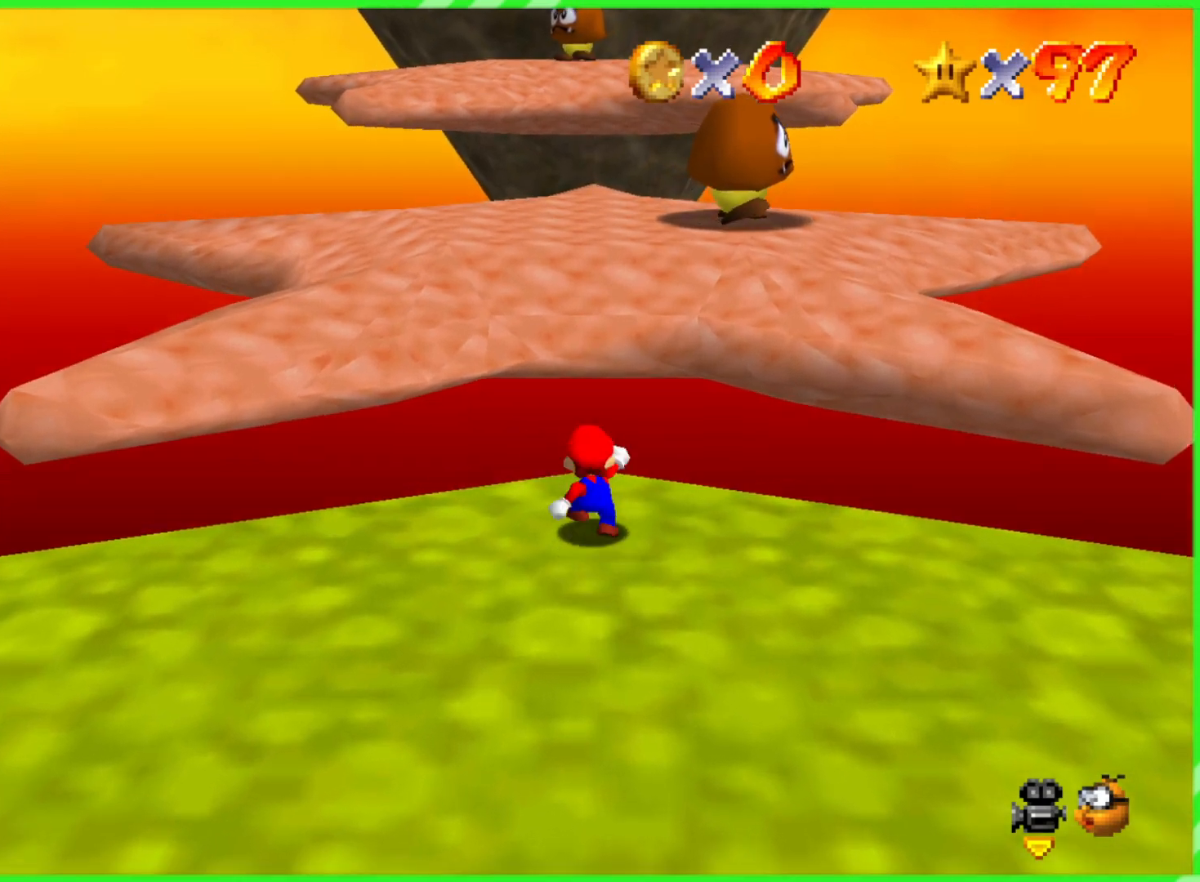
{"buttons": [], "left_stick": "up", "events": [[33, "A", "down"], [383, "A", "up"]]}
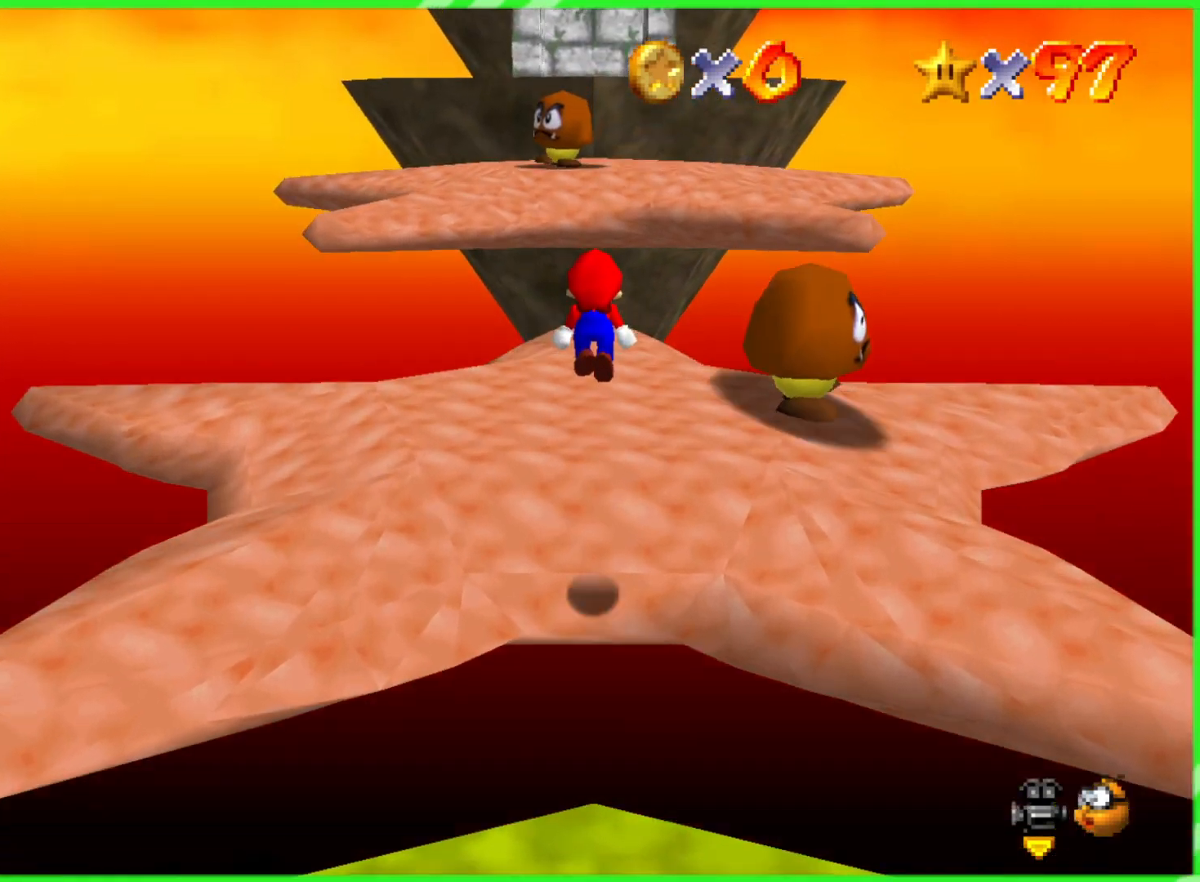
{"buttons": [], "left_stick": "up", "events": []}
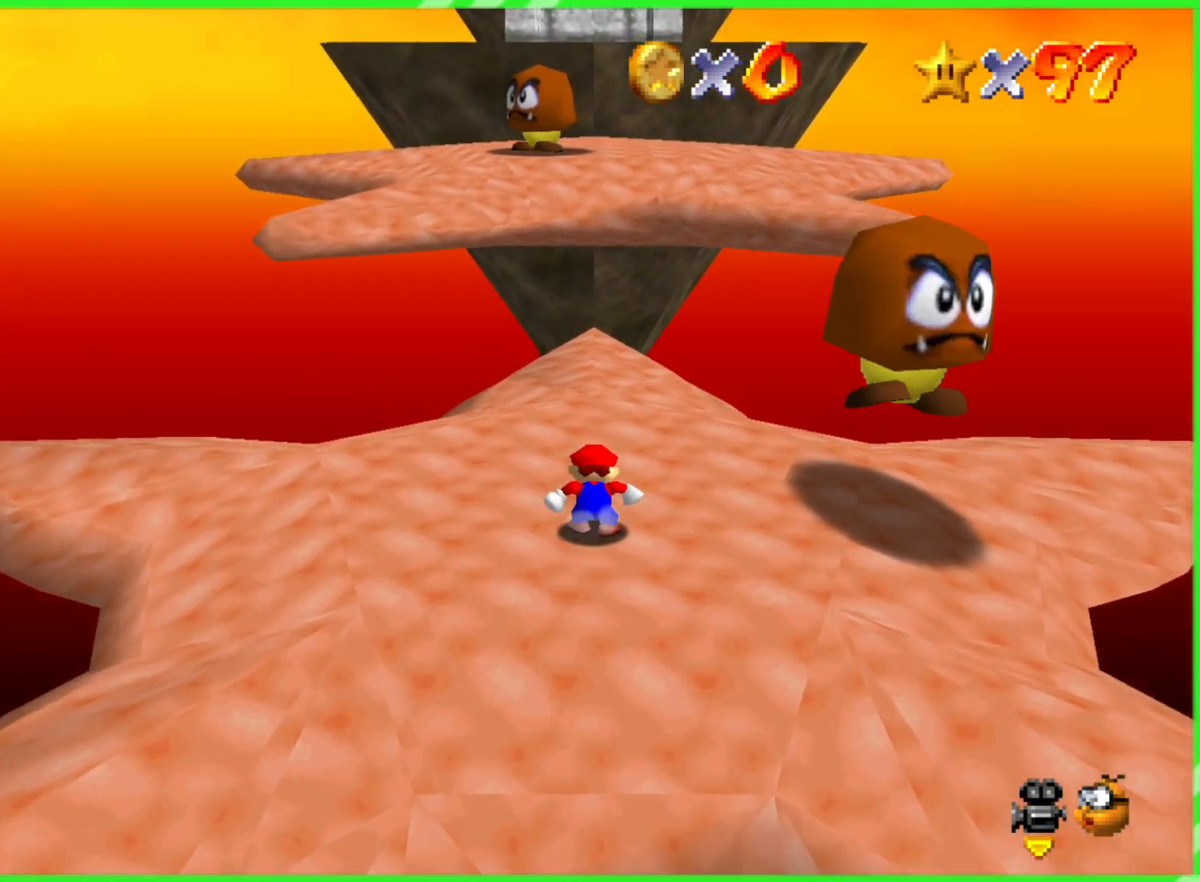
{"buttons": ["A"], "left_stick": "up", "events": [[400, "A", "down"]]}
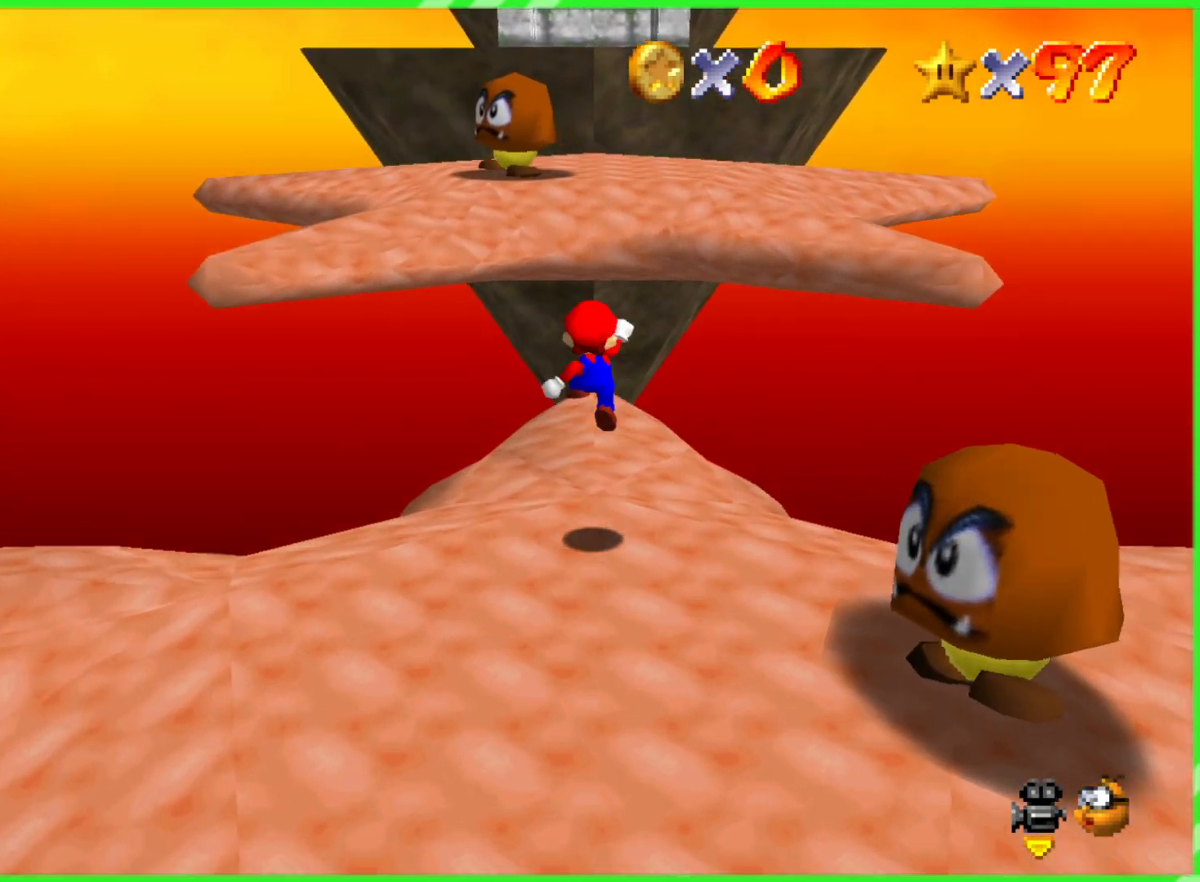
{"buttons": [], "left_stick": "up", "events": [[67, "A", "up"]]}
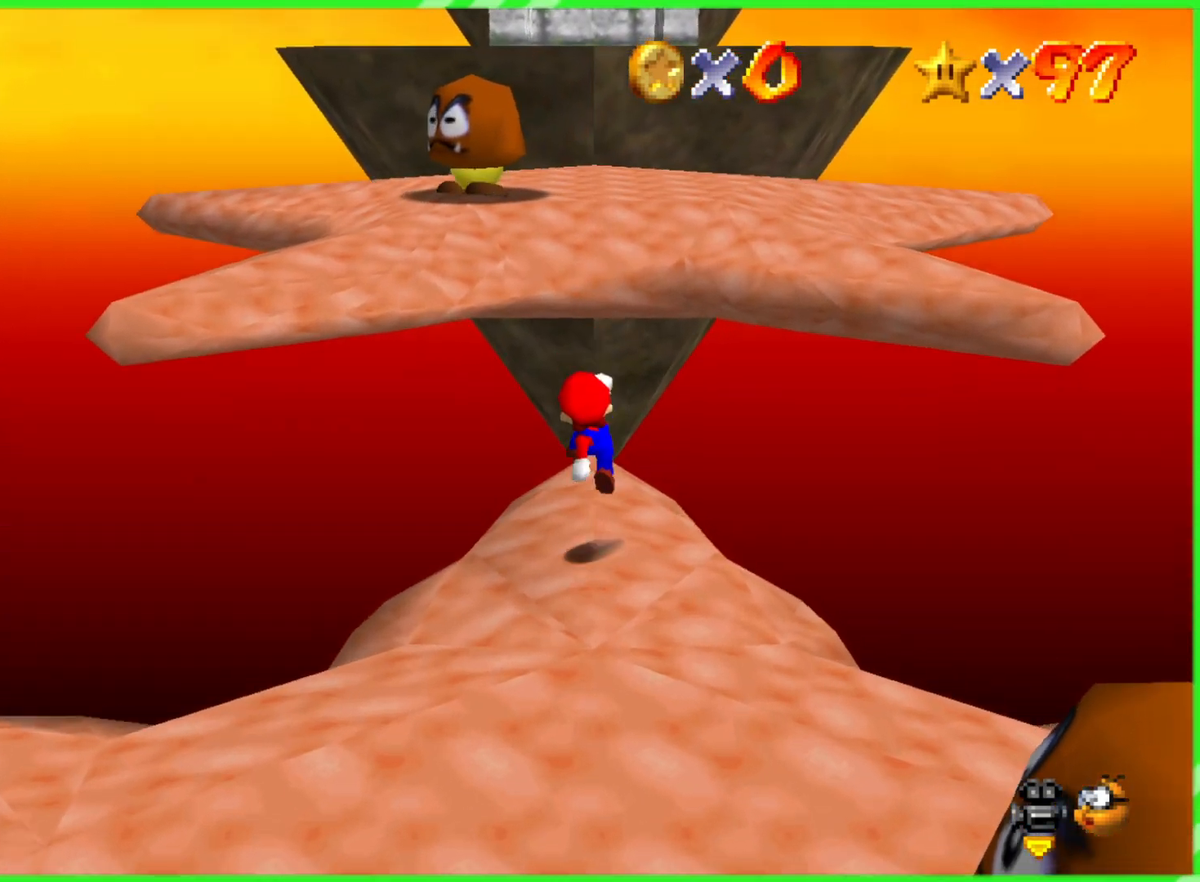
{"buttons": ["A", "B"], "left_stick": "up", "events": [[200, "A", "down"], [250, "B", "down"]]}